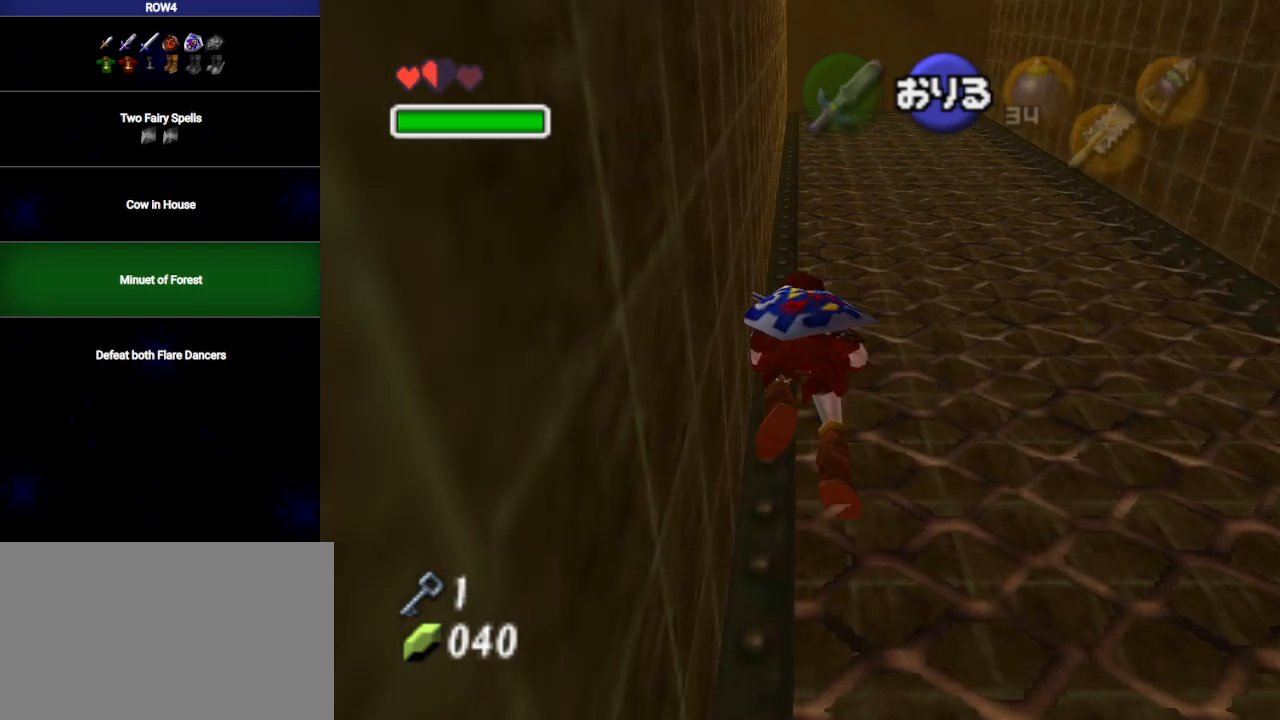
Gameplay with a controller (Nintendo layout); each line is a JSON object with the inputs held at the frame after it. "events" lists button and stick changes between this image and that frame as [ms after this image, input, new state], when the widget could be followed in between. Not read: L3 R3.
{"buttons": [], "left_stick": "up", "right_stick": "center", "events": []}
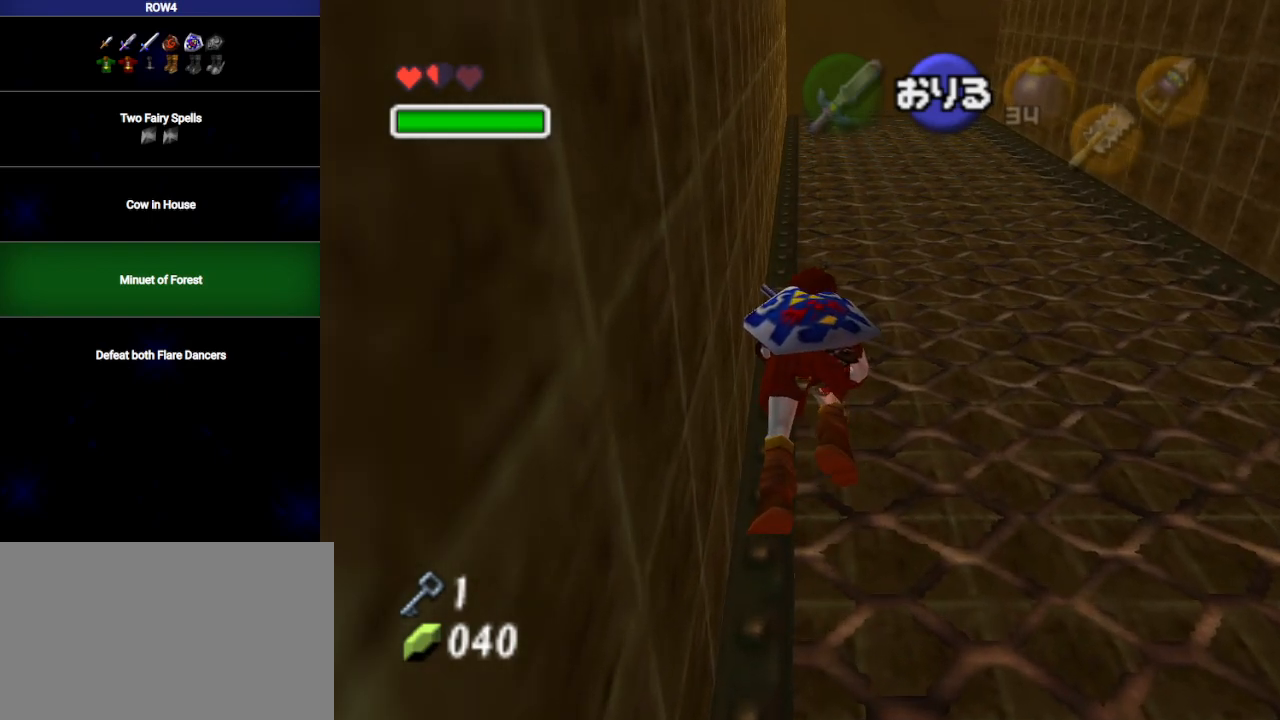
{"buttons": [], "left_stick": "up", "right_stick": "center", "events": []}
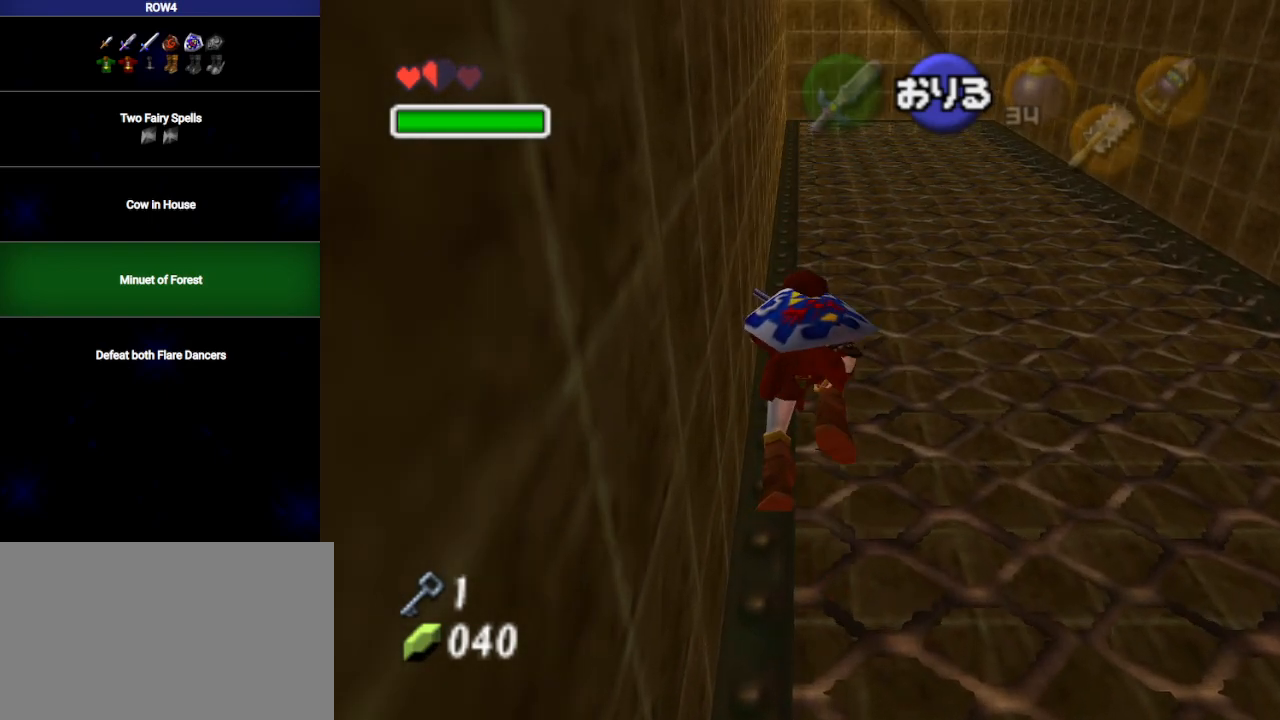
{"buttons": [], "left_stick": "up", "right_stick": "center", "events": []}
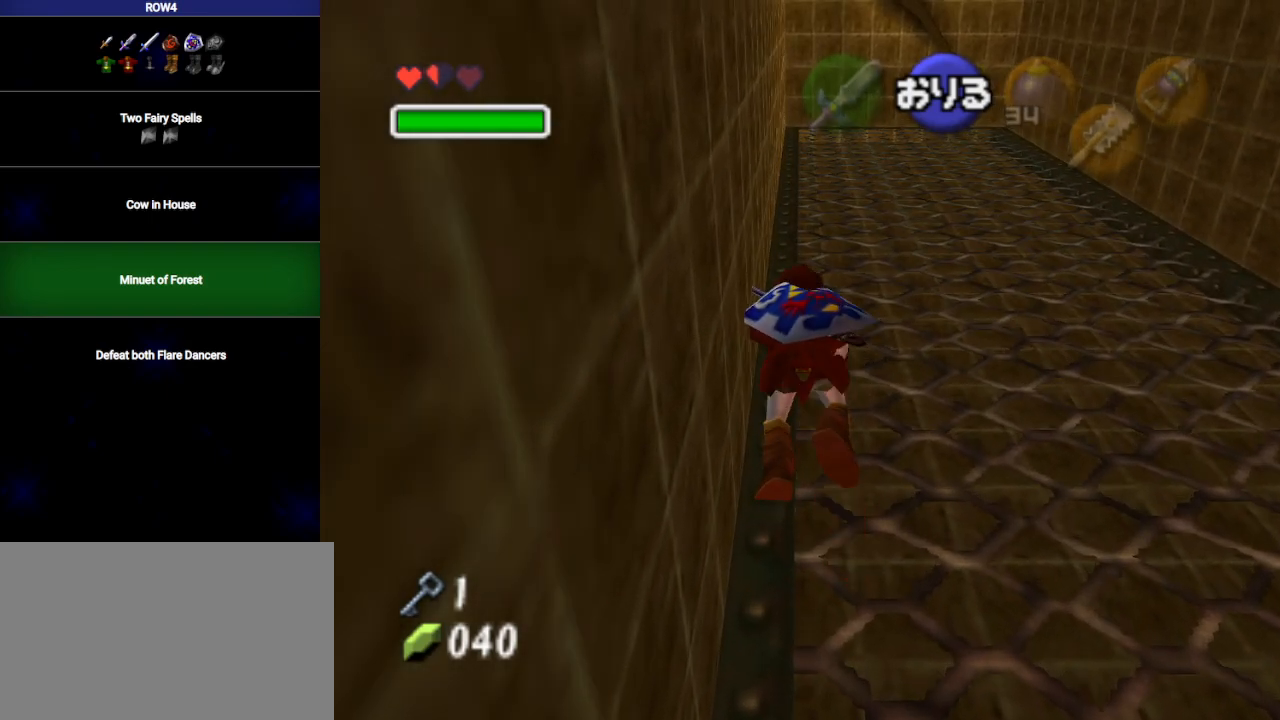
{"buttons": [], "left_stick": "up", "right_stick": "center", "events": []}
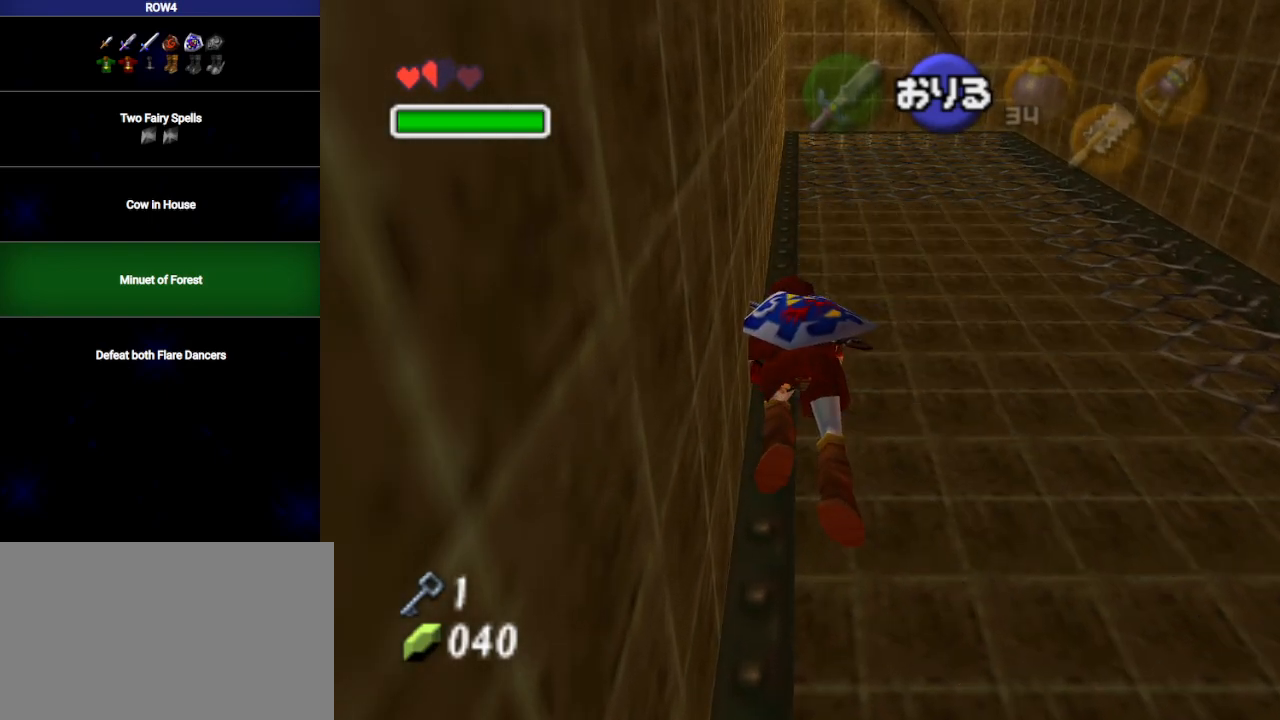
{"buttons": [], "left_stick": "up", "right_stick": "center", "events": []}
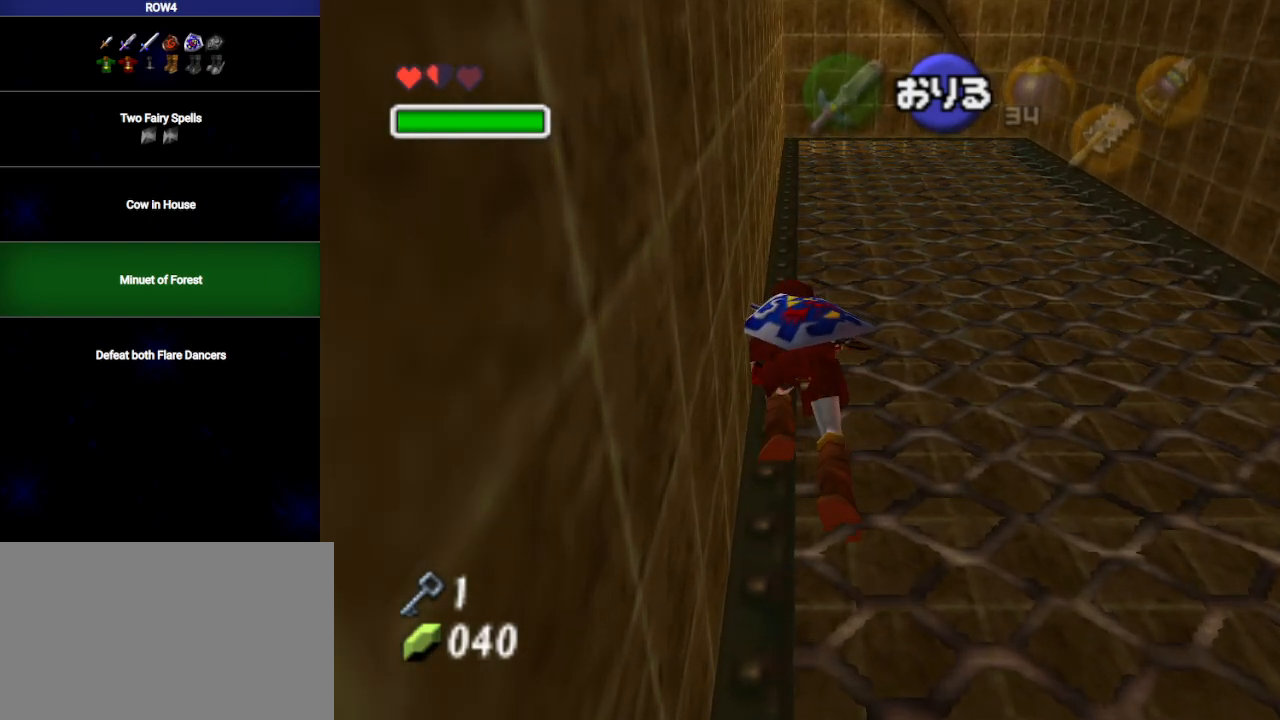
{"buttons": [], "left_stick": "up", "right_stick": "center", "events": []}
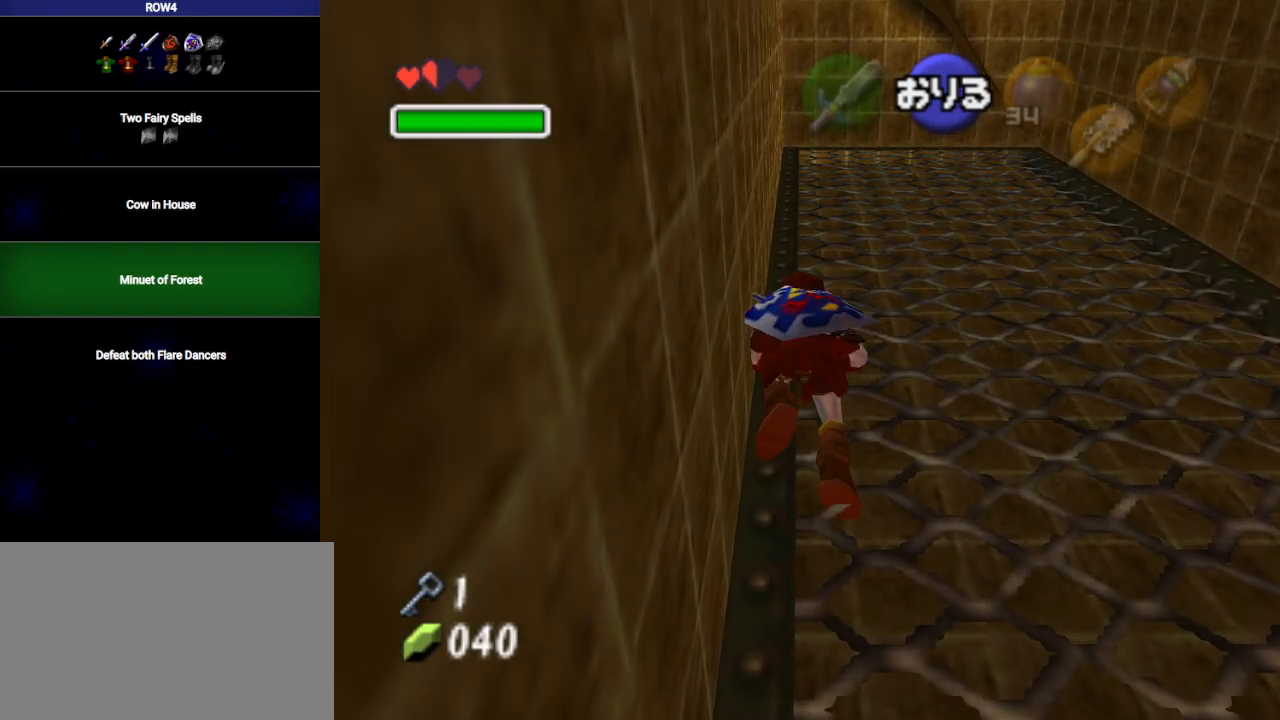
{"buttons": [], "left_stick": "up", "right_stick": "center", "events": []}
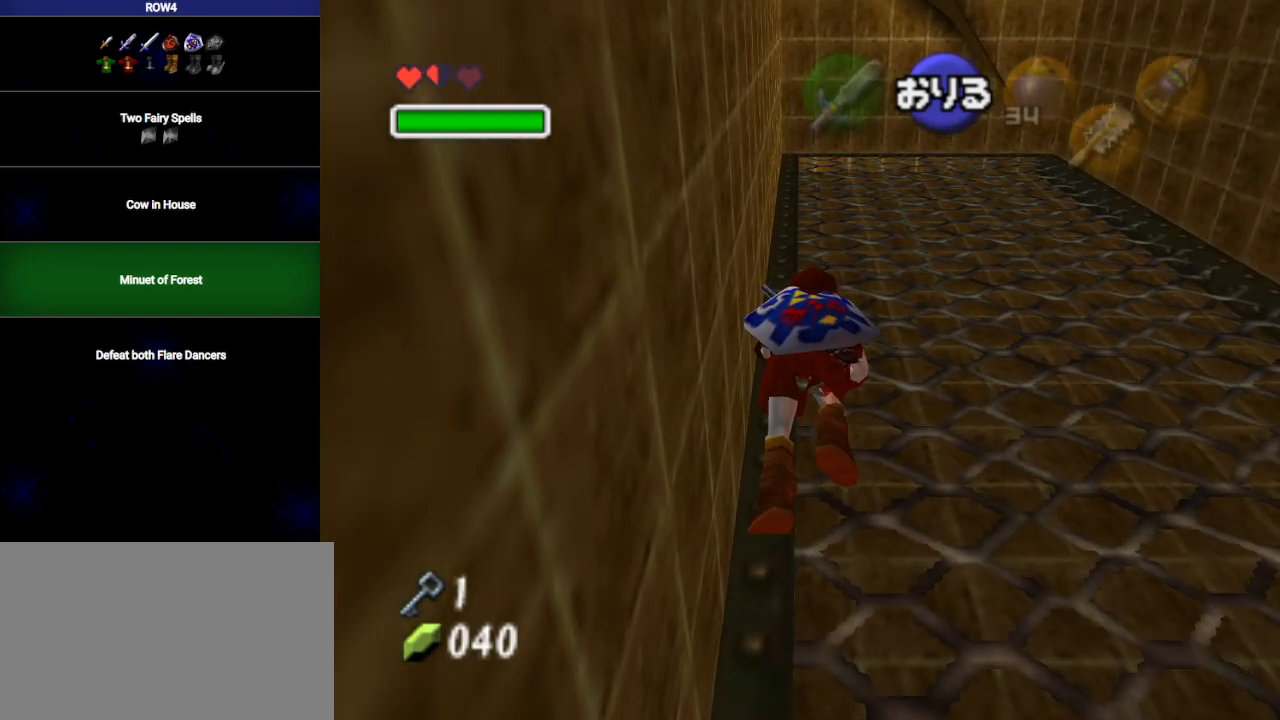
{"buttons": [], "left_stick": "up", "right_stick": "center", "events": []}
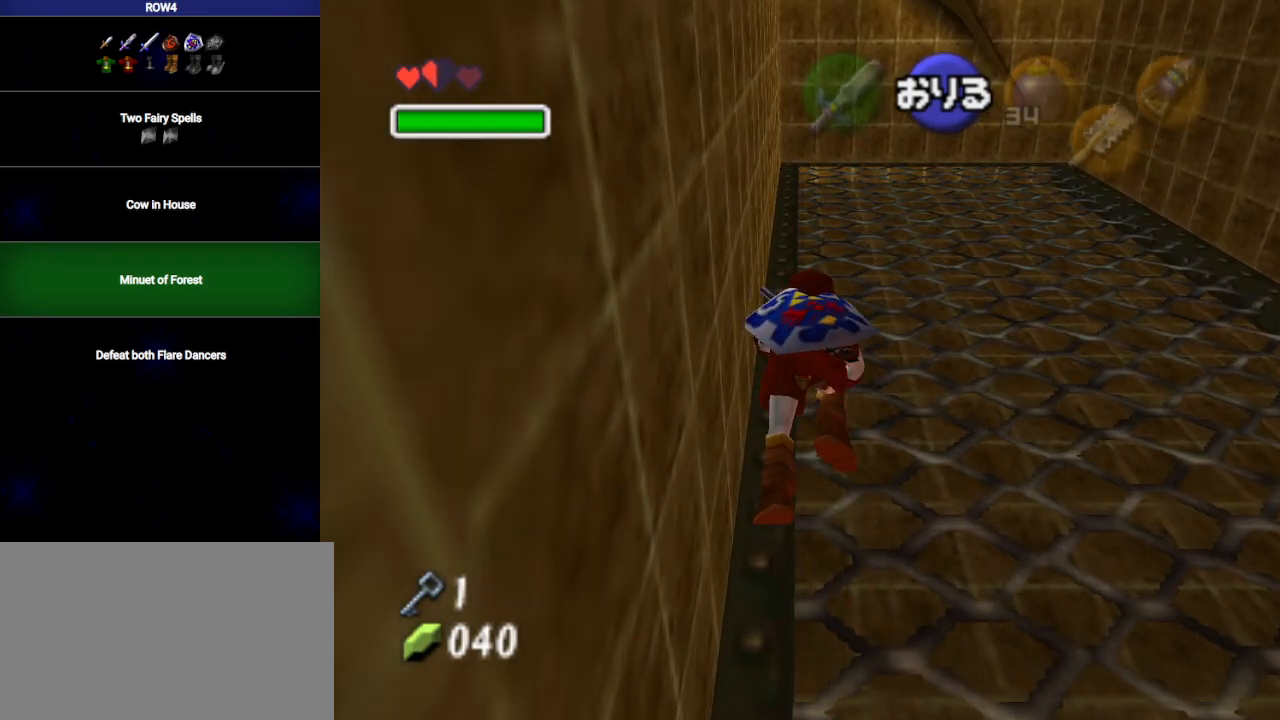
{"buttons": [], "left_stick": "up", "right_stick": "center", "events": []}
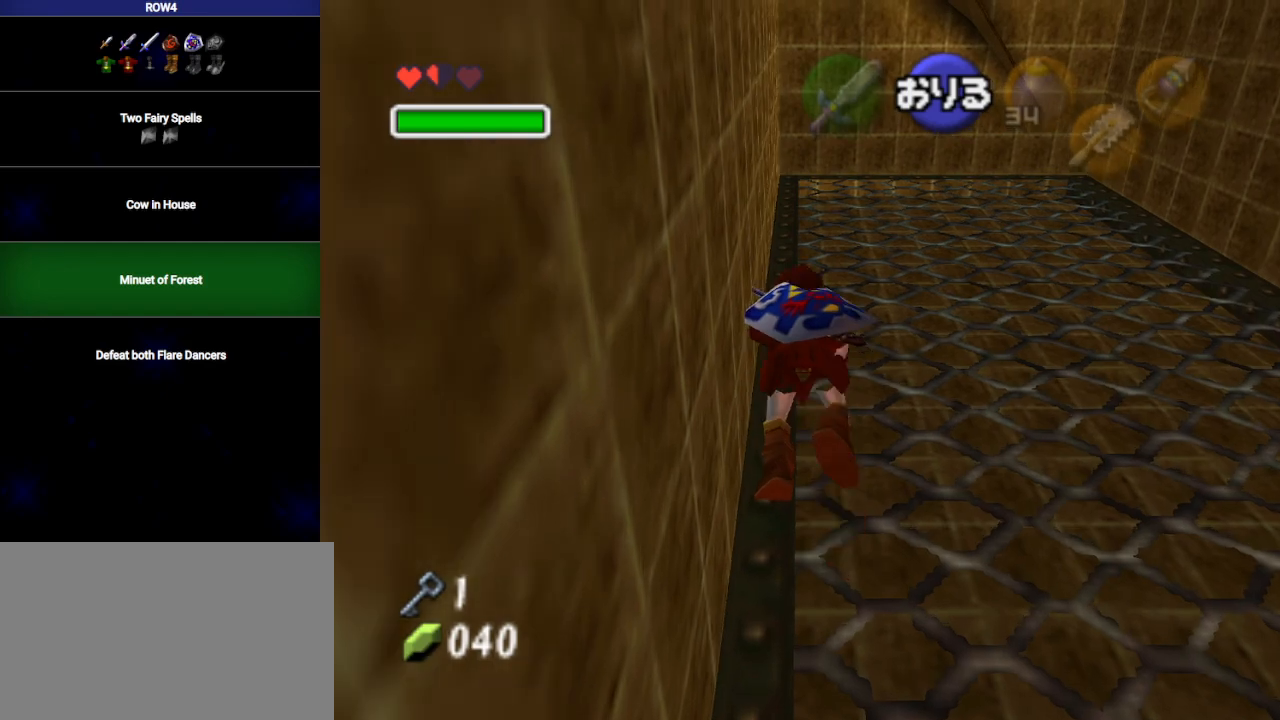
{"buttons": [], "left_stick": "up", "right_stick": "center", "events": []}
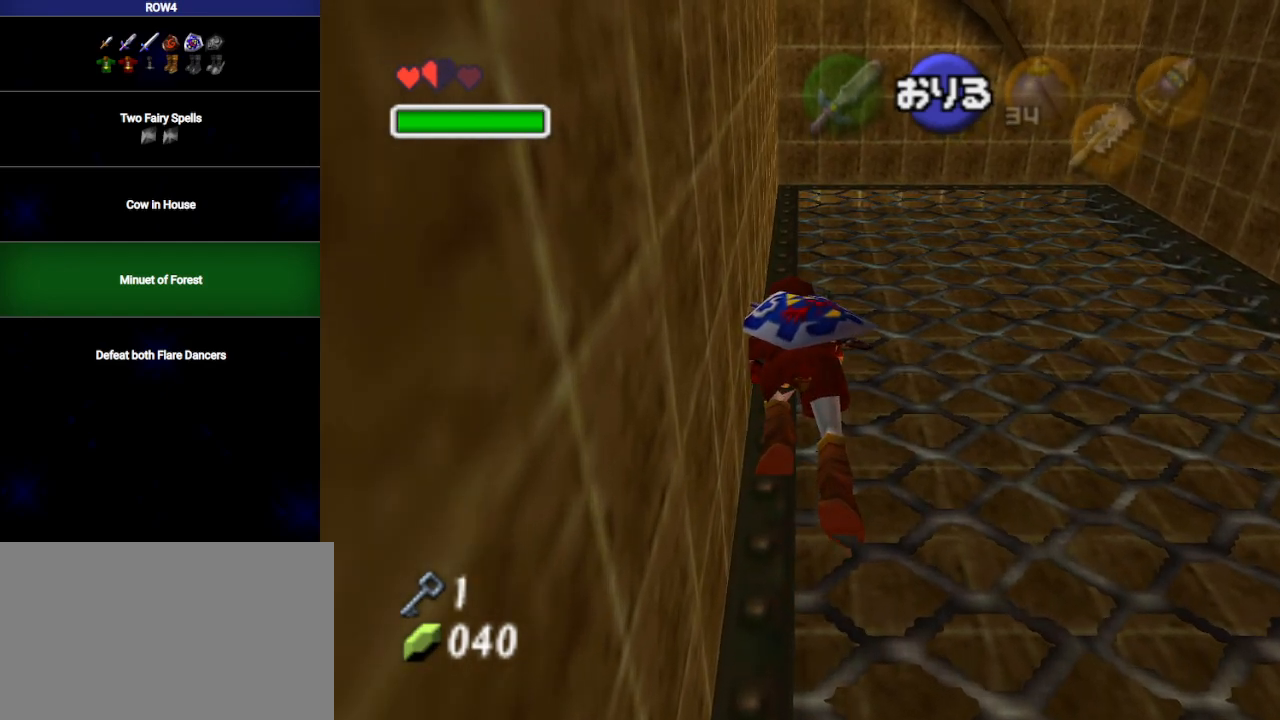
{"buttons": [], "left_stick": "up", "right_stick": "center", "events": []}
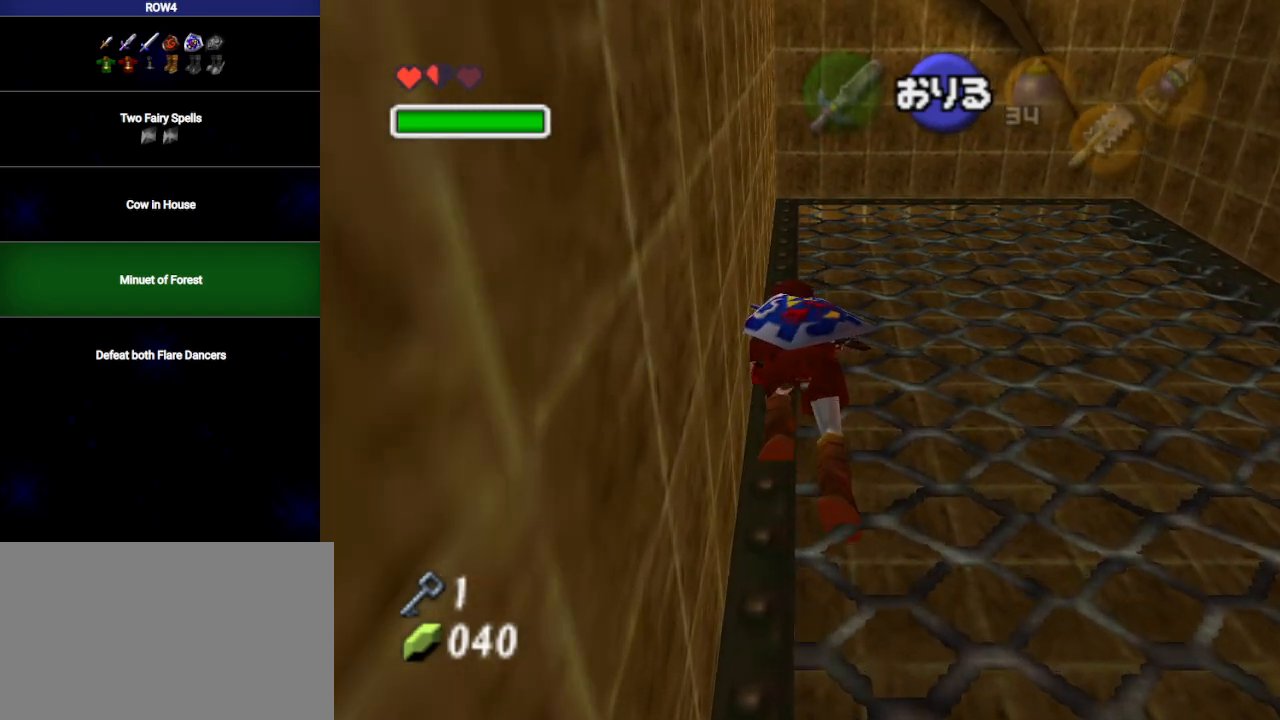
{"buttons": [], "left_stick": "up", "right_stick": "center", "events": []}
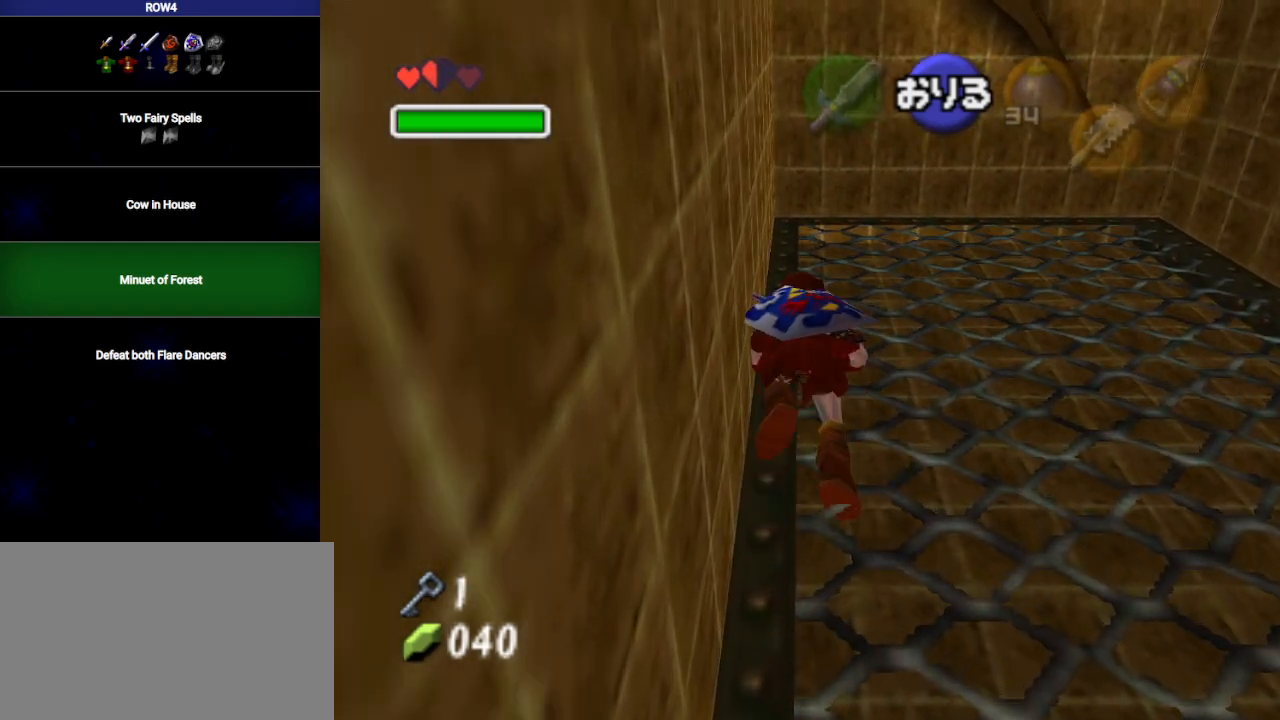
{"buttons": [], "left_stick": "up", "right_stick": "center", "events": []}
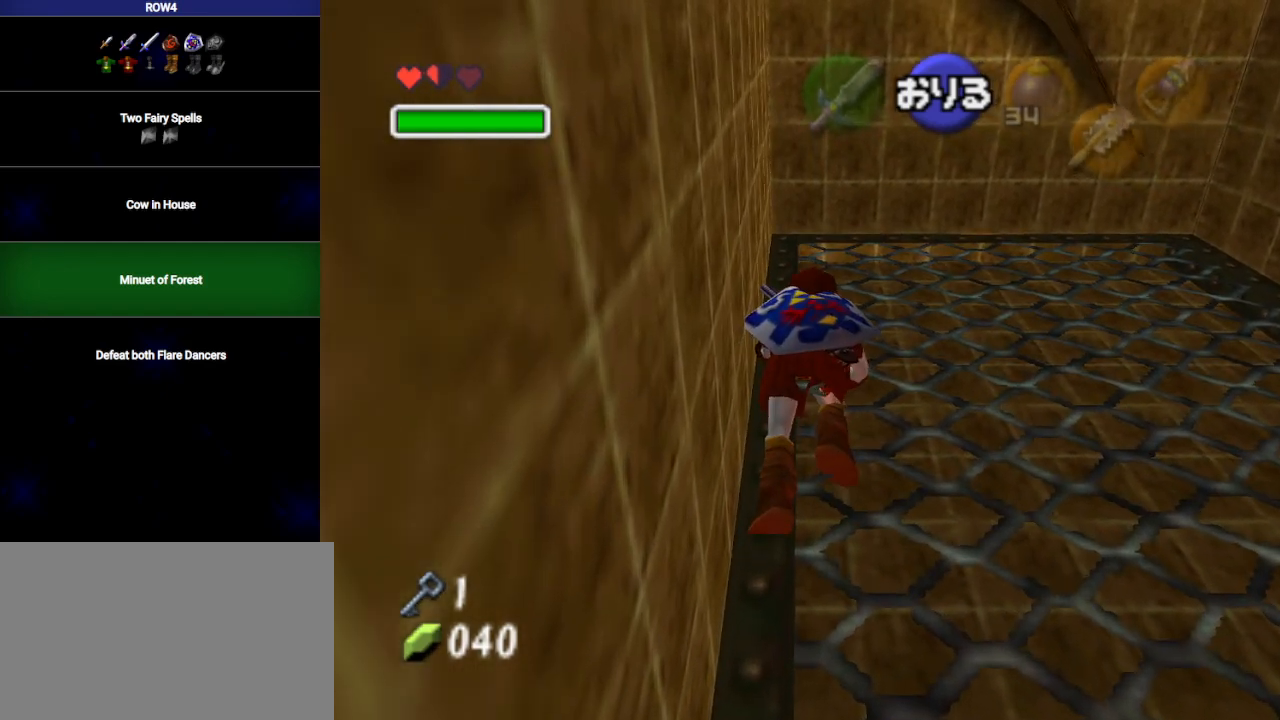
{"buttons": [], "left_stick": "up", "right_stick": "center", "events": []}
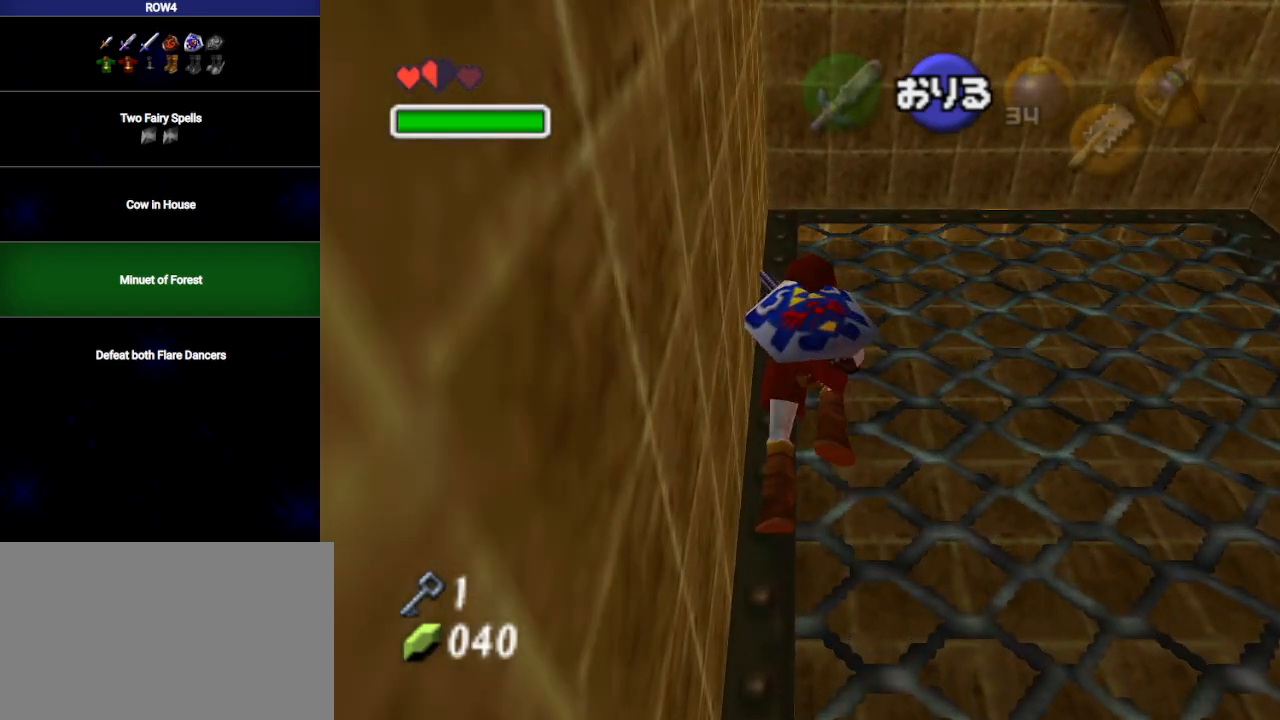
{"buttons": [], "left_stick": "up", "right_stick": "center", "events": []}
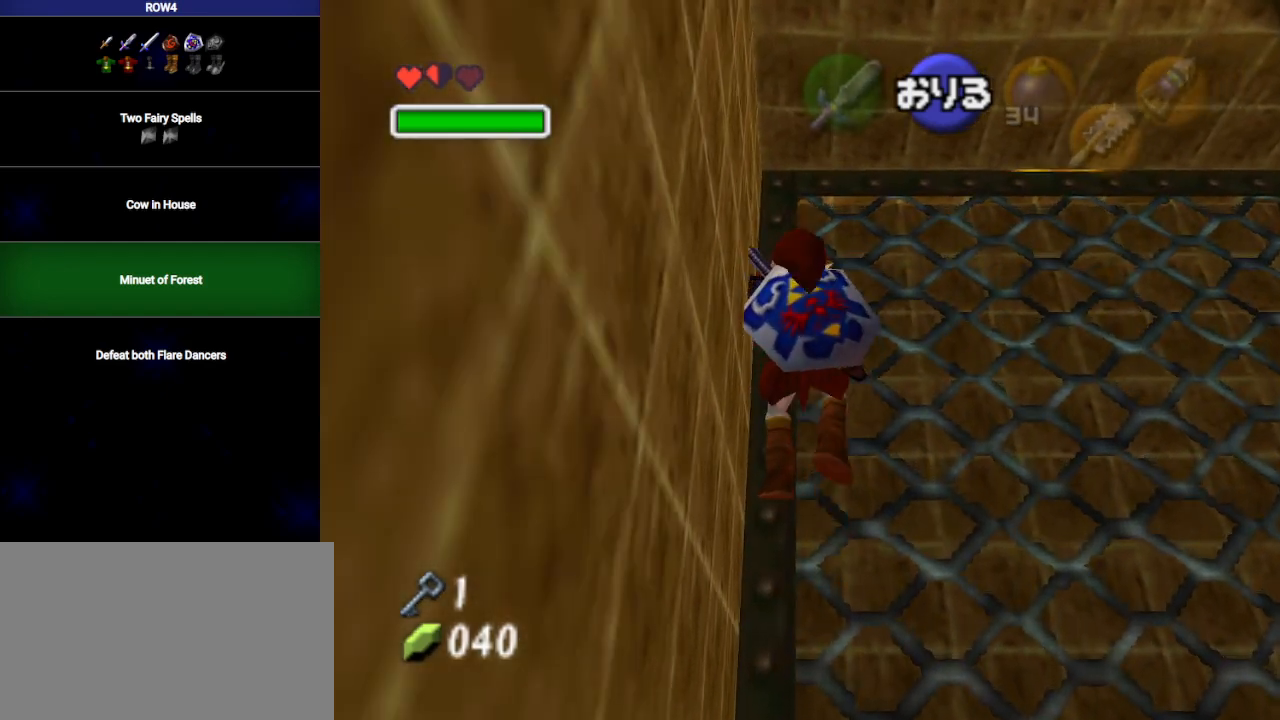
{"buttons": [], "left_stick": "up", "right_stick": "center", "events": []}
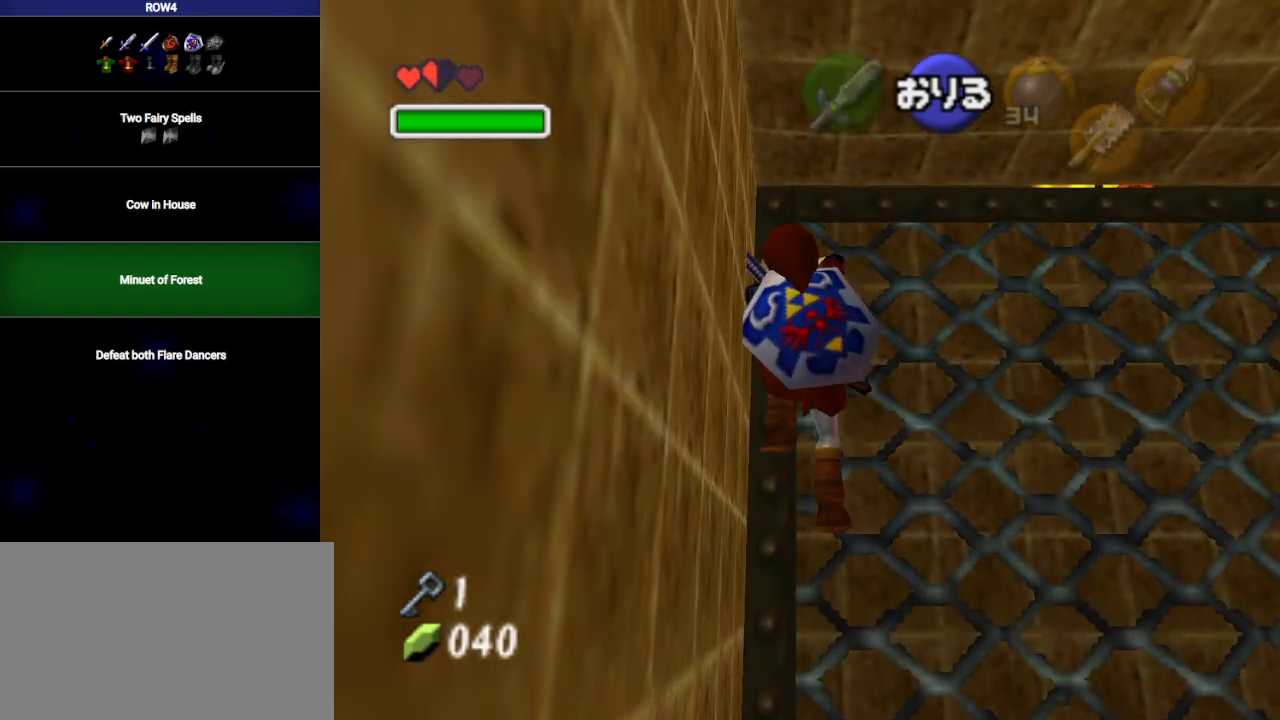
{"buttons": [], "left_stick": "up", "right_stick": "center", "events": []}
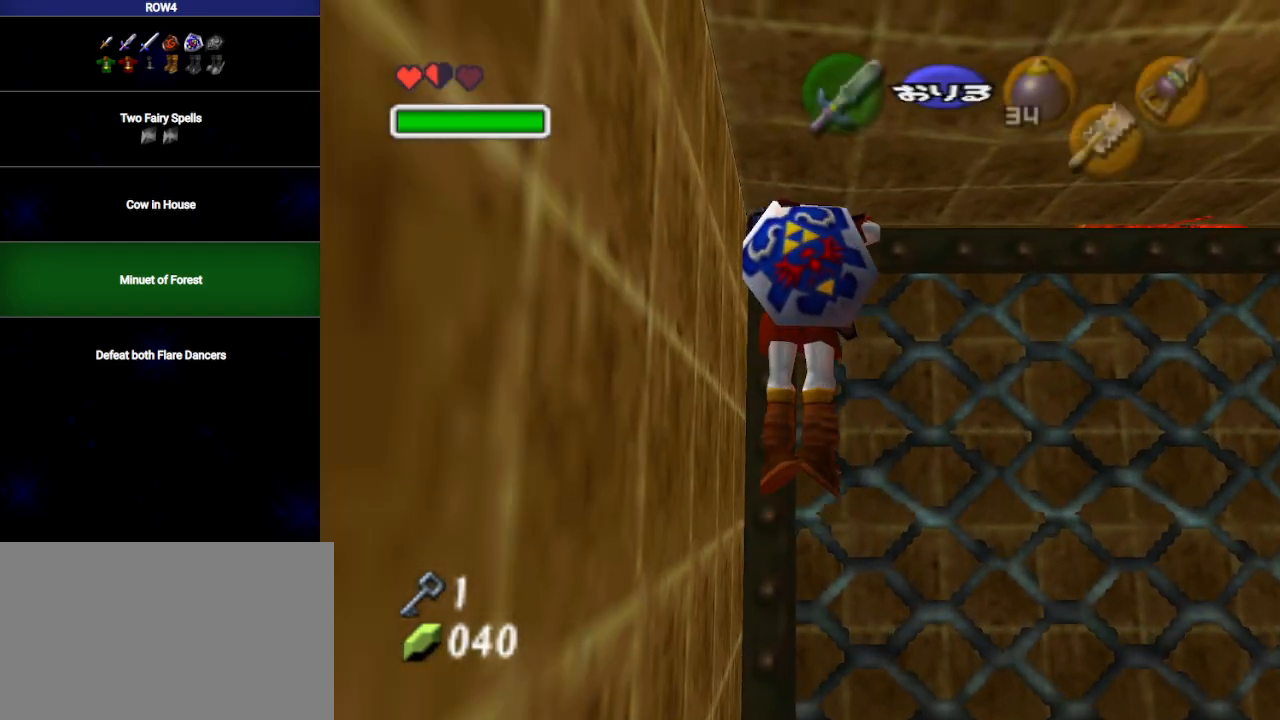
{"buttons": [], "left_stick": "up-right", "right_stick": "center", "events": [[50, "left_stick", "up-right"]]}
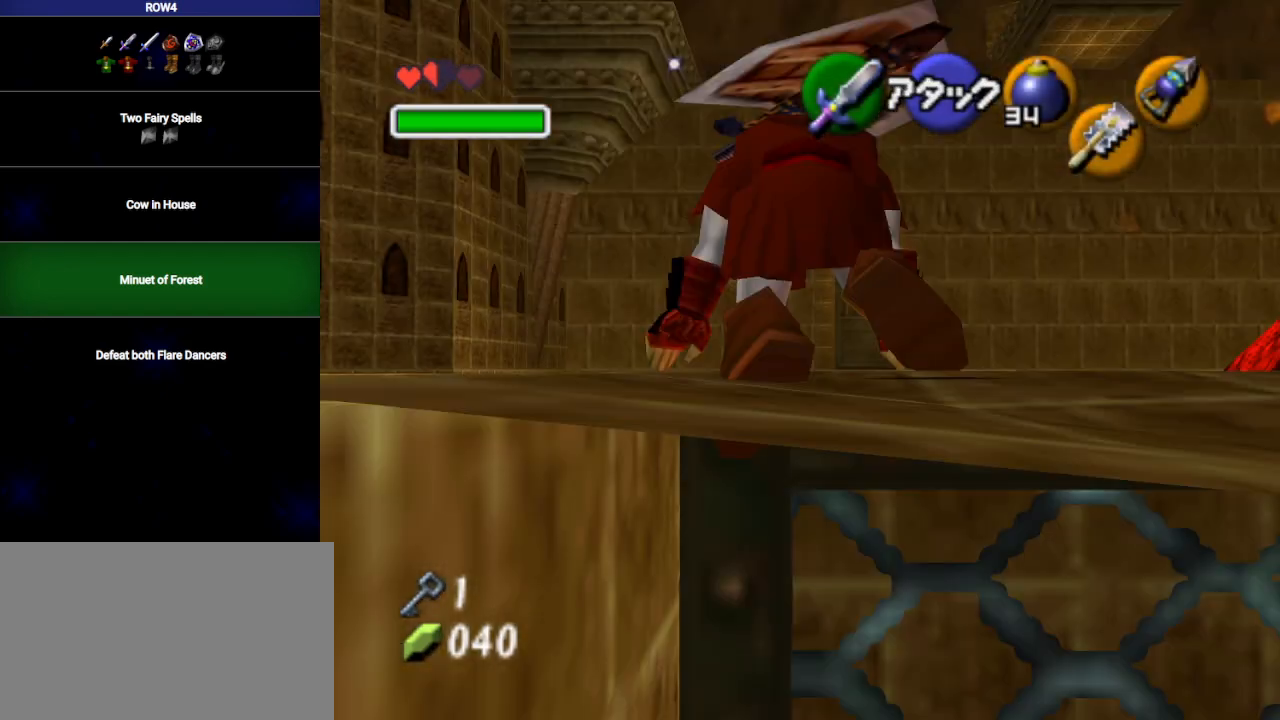
{"buttons": [], "left_stick": "up-right", "right_stick": "center", "events": []}
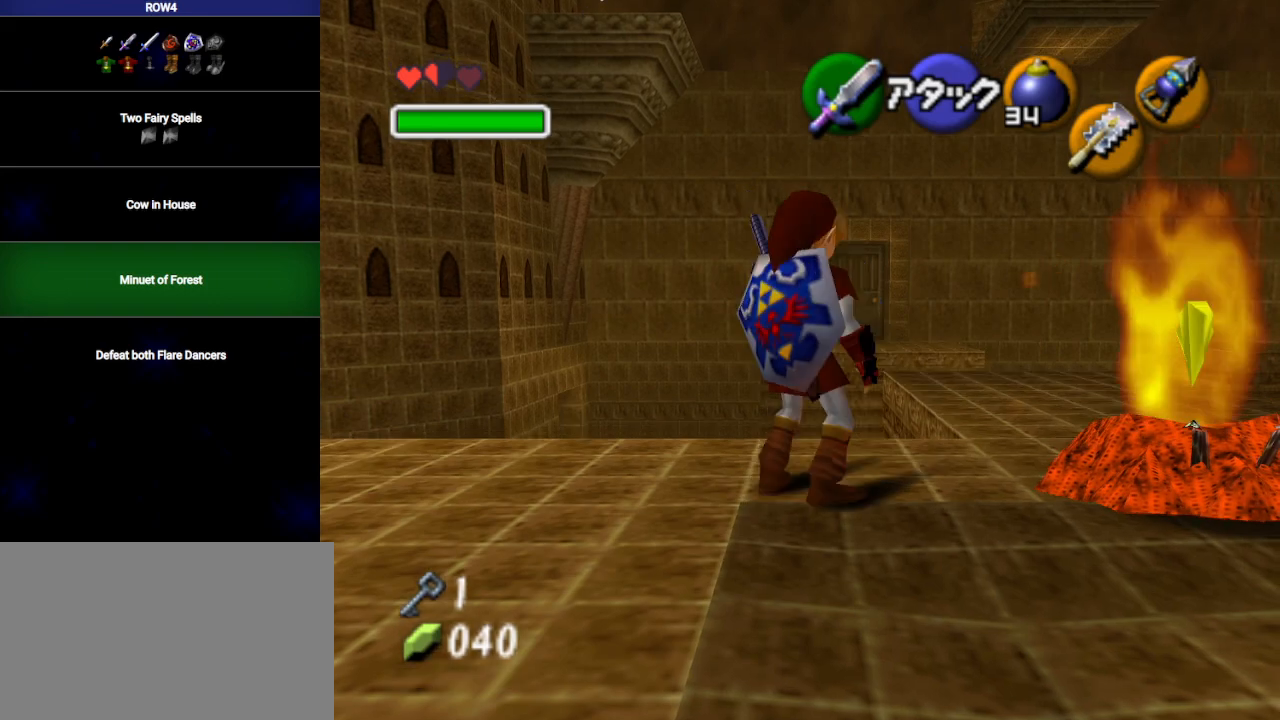
{"buttons": [], "left_stick": "up", "right_stick": "center", "events": [[467, "left_stick", "up"]]}
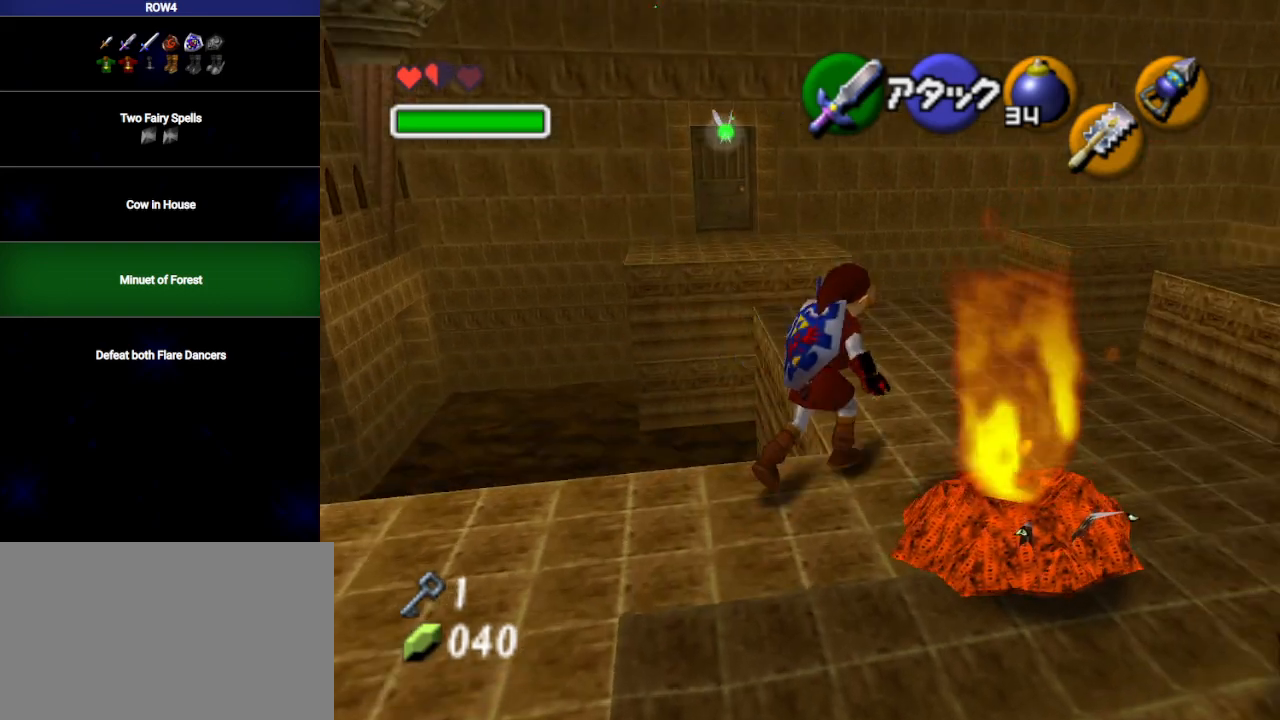
{"buttons": [], "left_stick": "up", "right_stick": "center", "events": []}
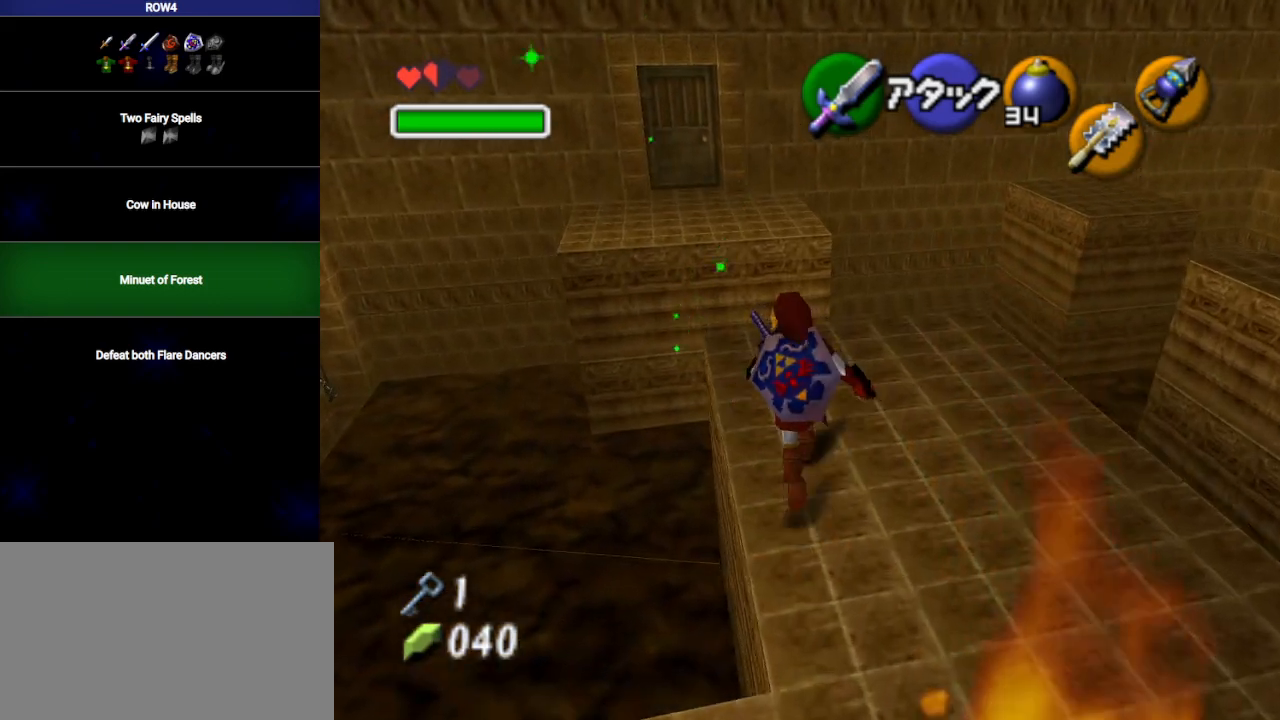
{"buttons": [], "left_stick": "up", "right_stick": "center", "events": [[217, "A", "down"], [350, "A", "up"]]}
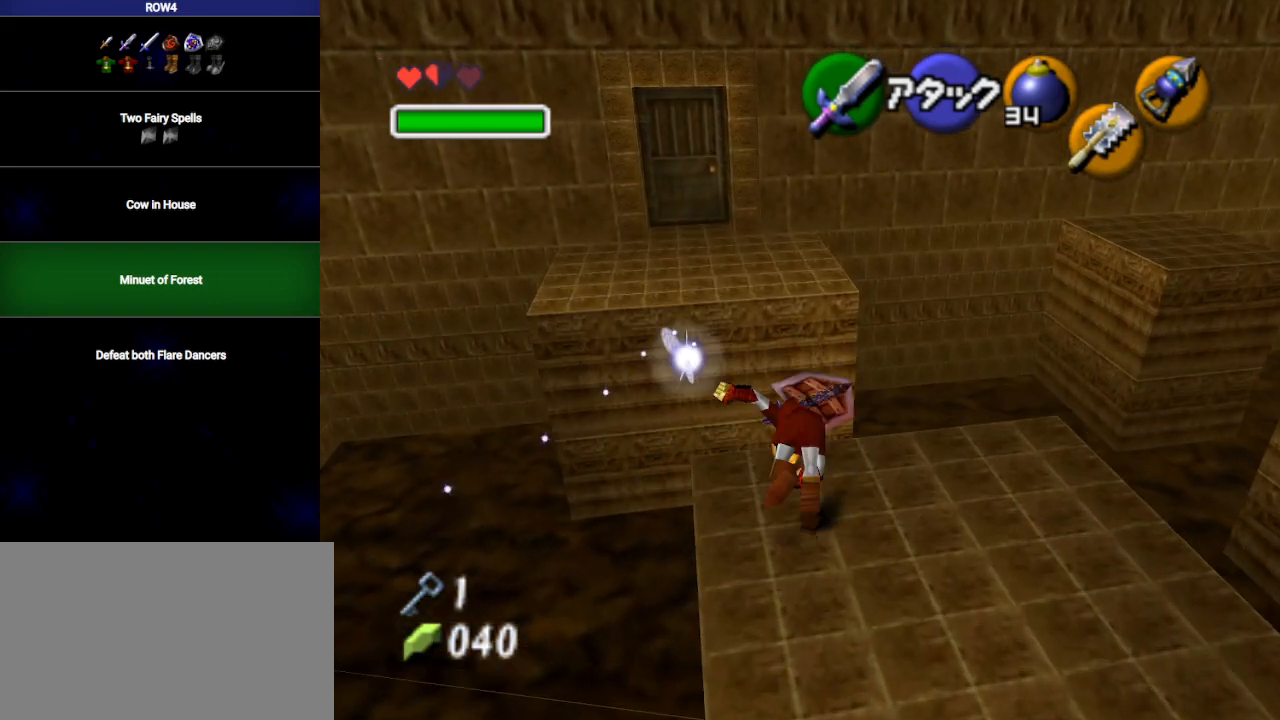
{"buttons": [], "left_stick": "up", "right_stick": "center", "events": []}
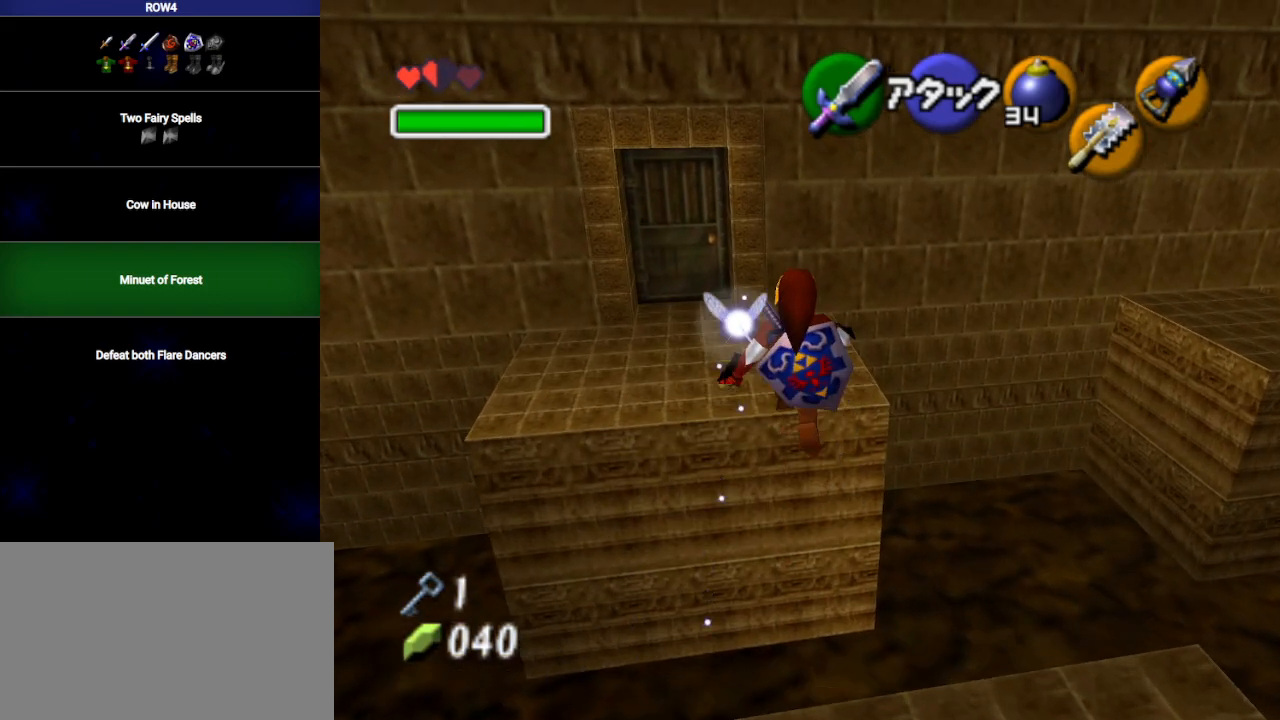
{"buttons": [], "left_stick": "up", "right_stick": "center", "events": []}
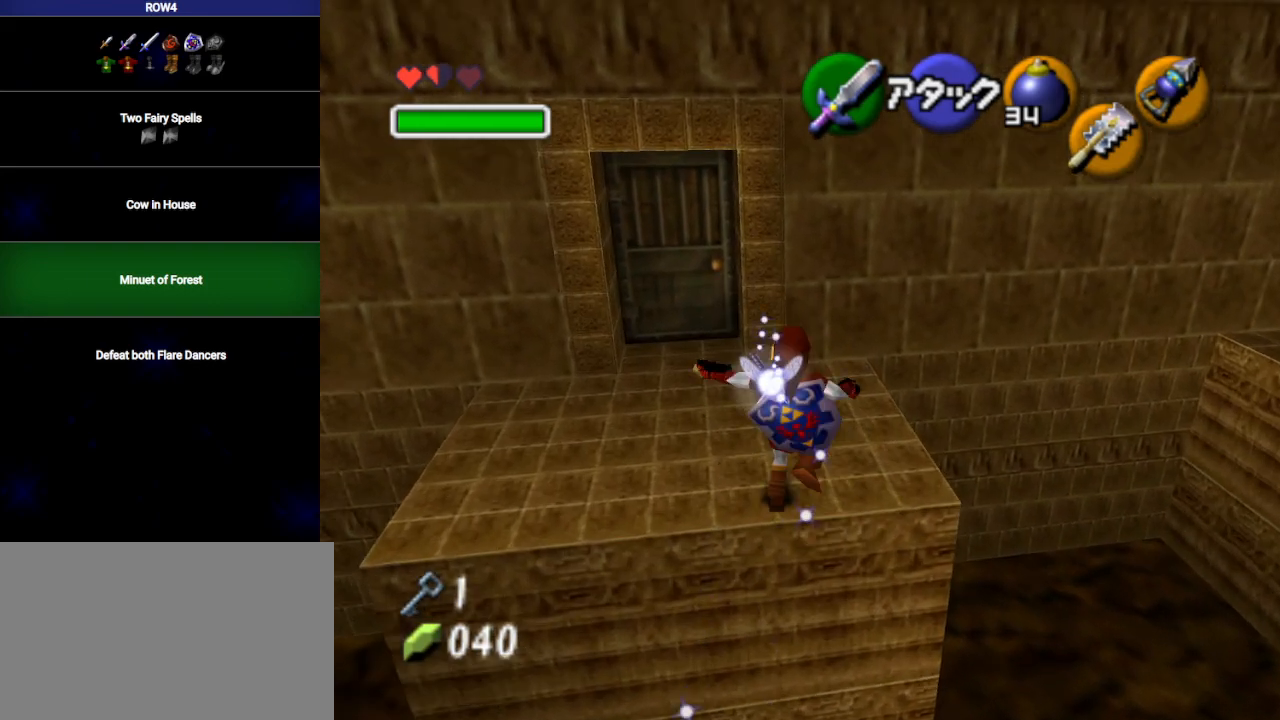
{"buttons": [], "left_stick": "up", "right_stick": "center", "events": []}
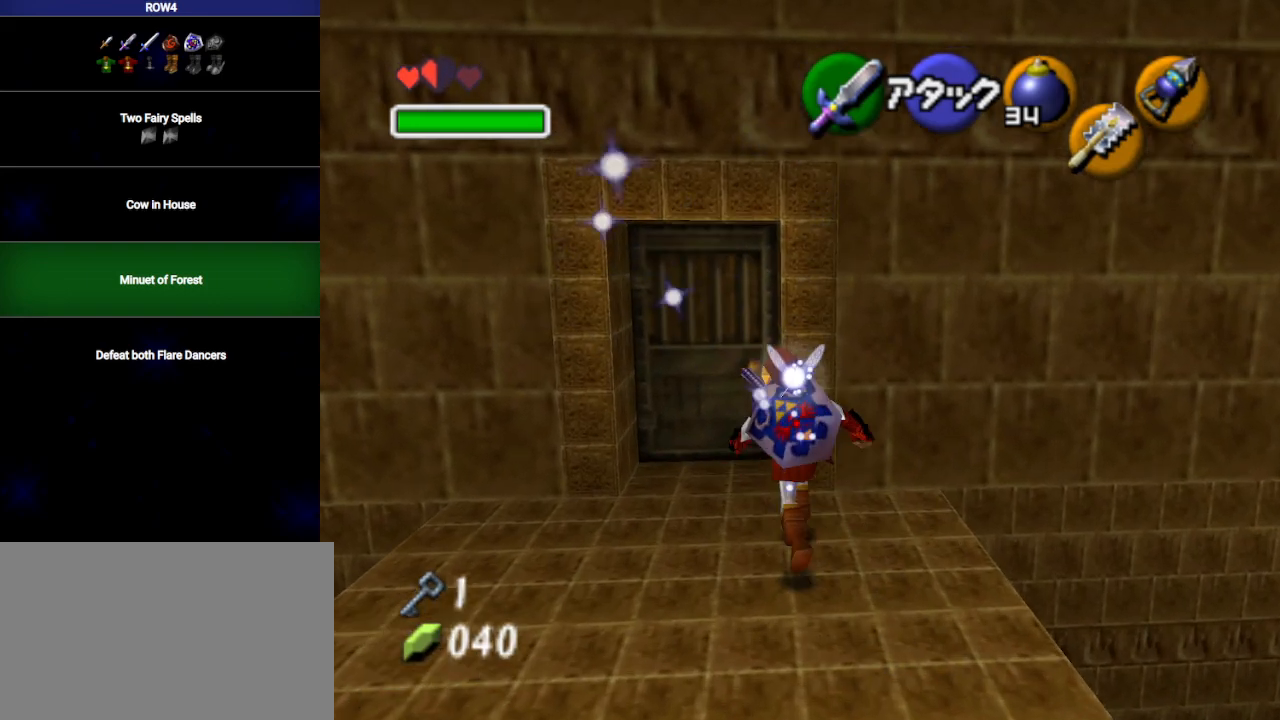
{"buttons": [], "left_stick": "up", "right_stick": "center", "events": [[17, "left_stick", "up-left"], [250, "A", "down"], [250, "left_stick", "up"], [317, "A", "up"]]}
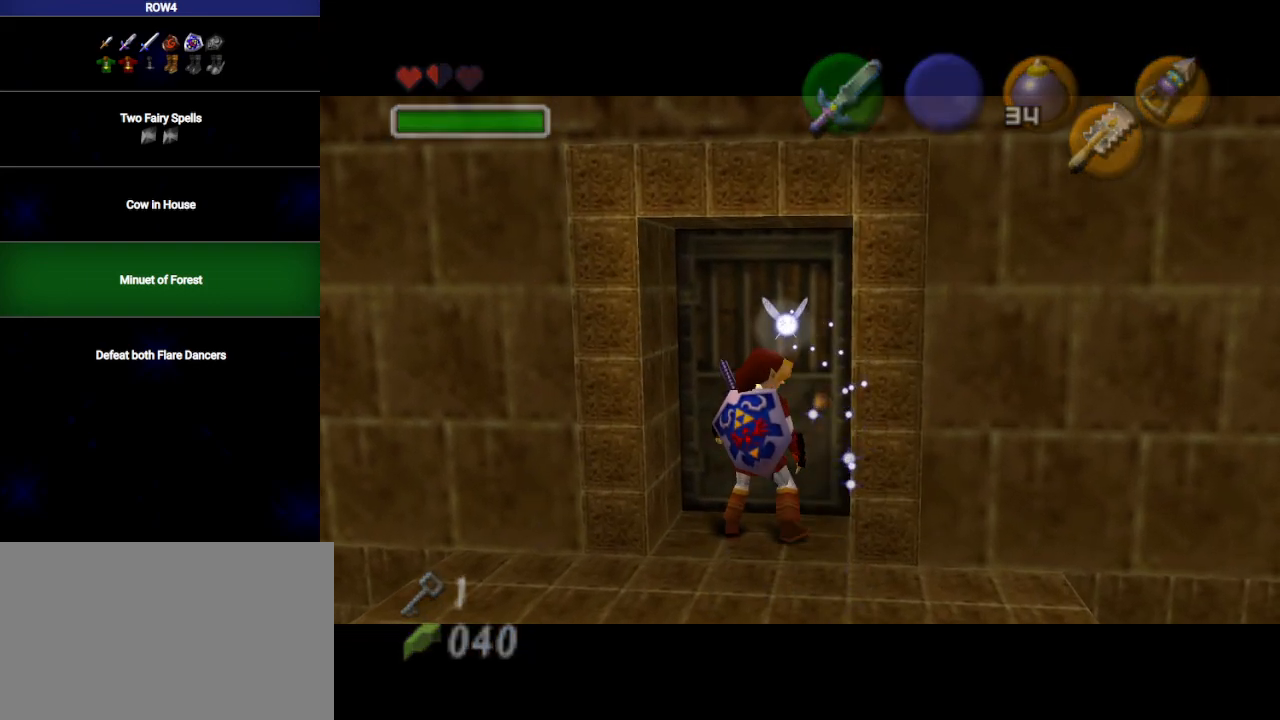
{"buttons": [], "left_stick": "center", "right_stick": "center", "events": [[67, "left_stick", "center"]]}
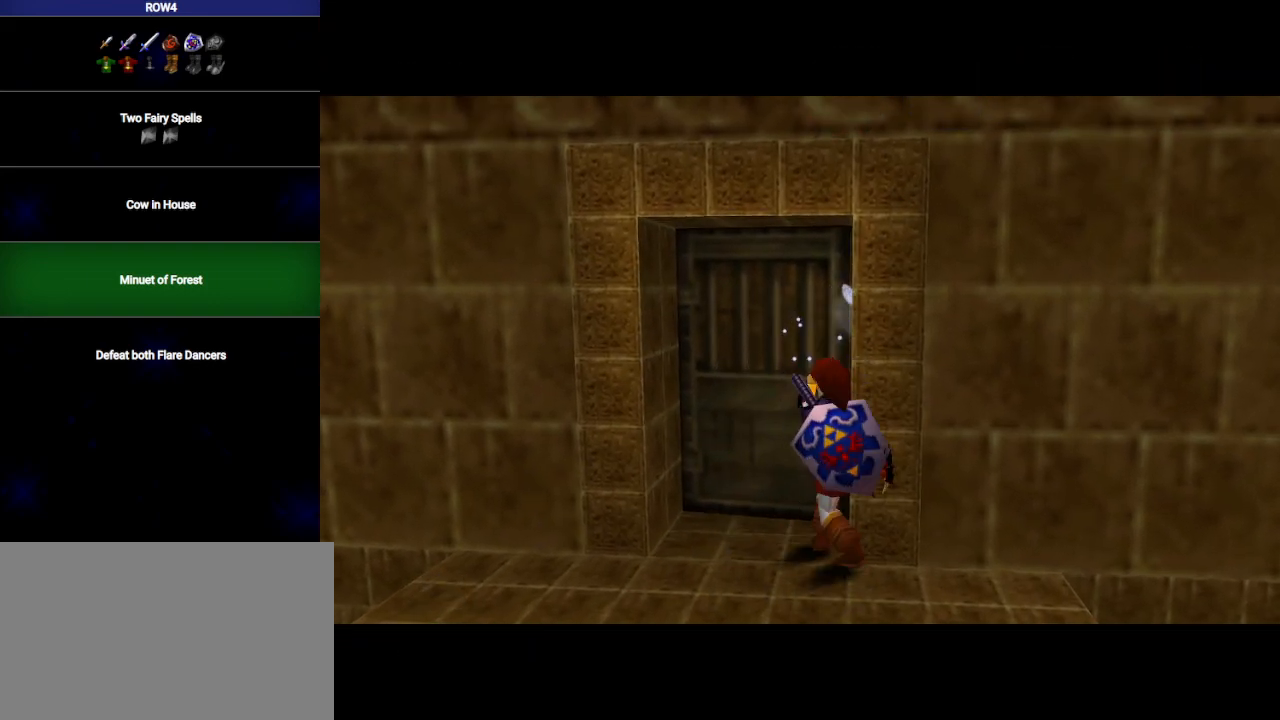
{"buttons": [], "left_stick": "up", "right_stick": "center", "events": [[67, "left_stick", "up"]]}
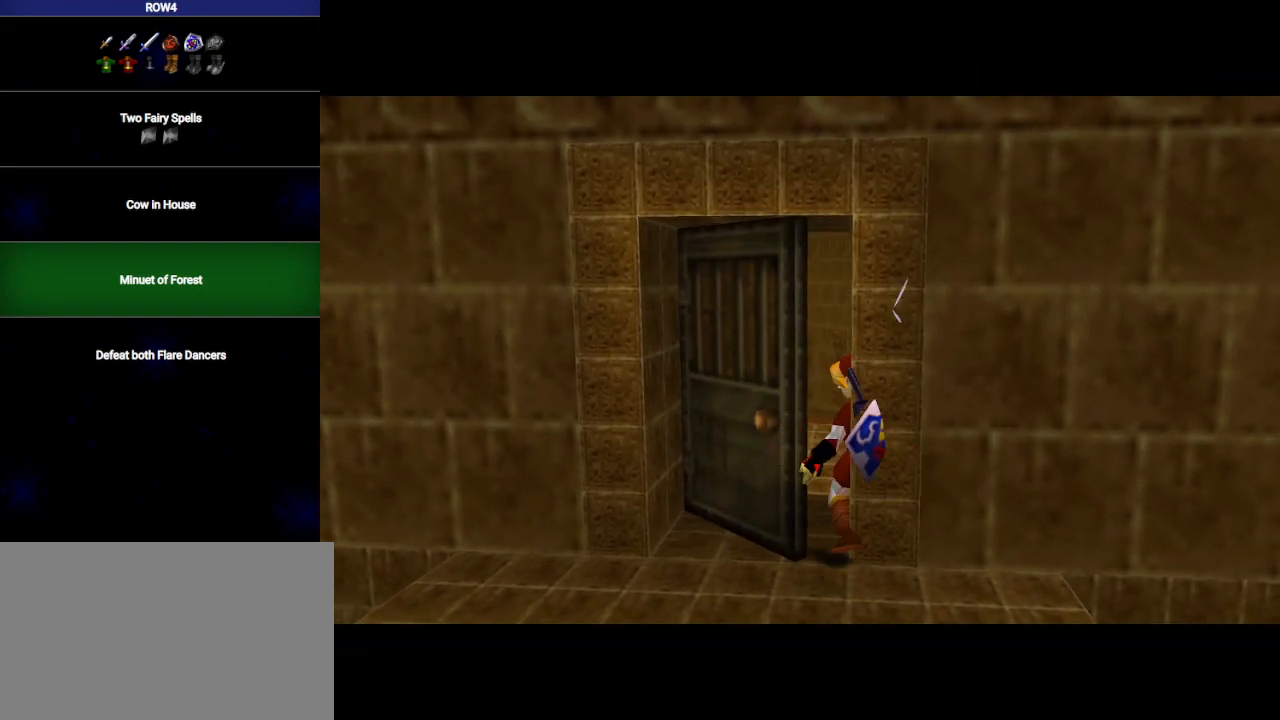
{"buttons": [], "left_stick": "up", "right_stick": "center", "events": []}
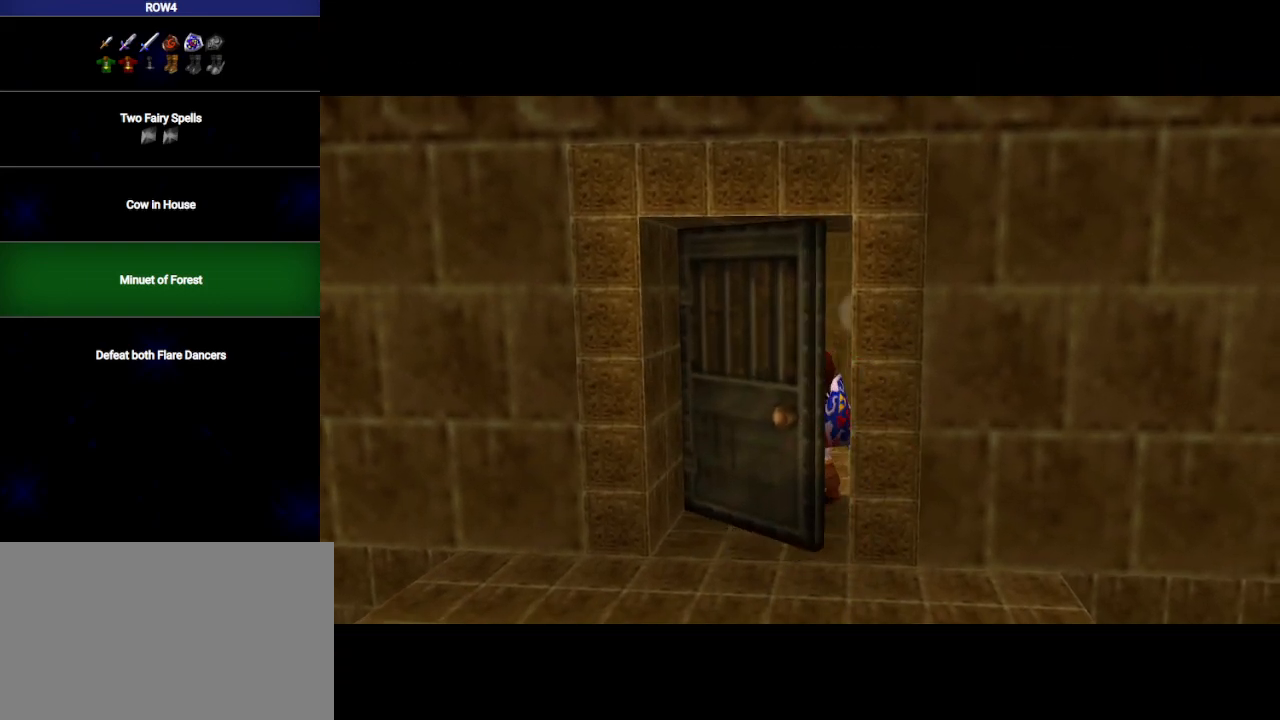
{"buttons": [], "left_stick": "up", "right_stick": "center", "events": []}